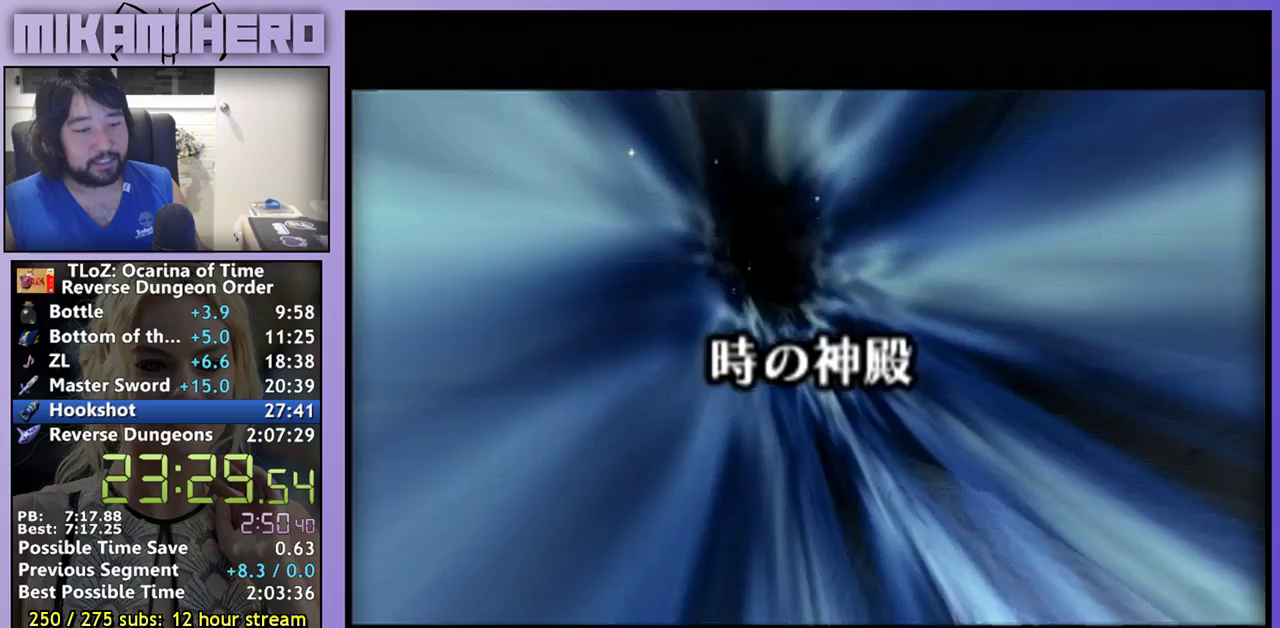
Gameplay with a controller (Nintendo layout); each line is a JSON object with the inputs held at the frame after it. "events" lists button and stick changes between this image and that frame as [ms after this image, input, new state], when the widget could be followed in between. Not read: B L3 R3.
{"buttons": [], "left_stick": "center", "right_stick": "center", "events": [[200, "A", "down"], [333, "A", "up"], [400, "A", "down"], [467, "A", "up"]]}
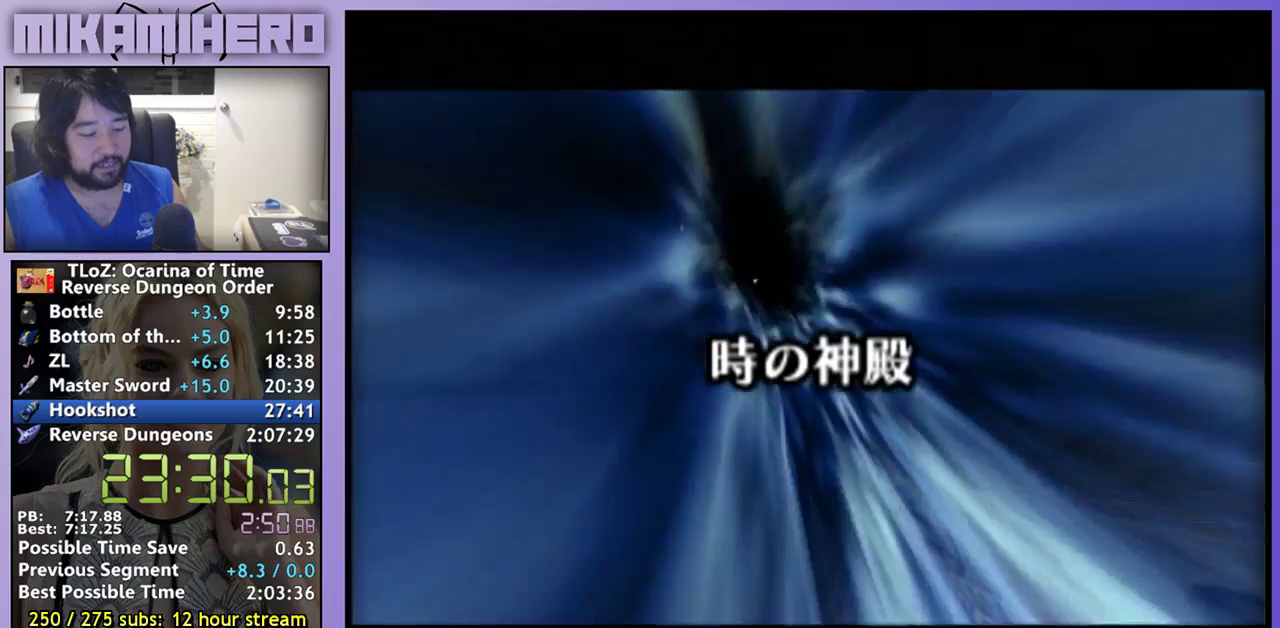
{"buttons": ["A"], "left_stick": "center", "right_stick": "center", "events": [[267, "A", "down"]]}
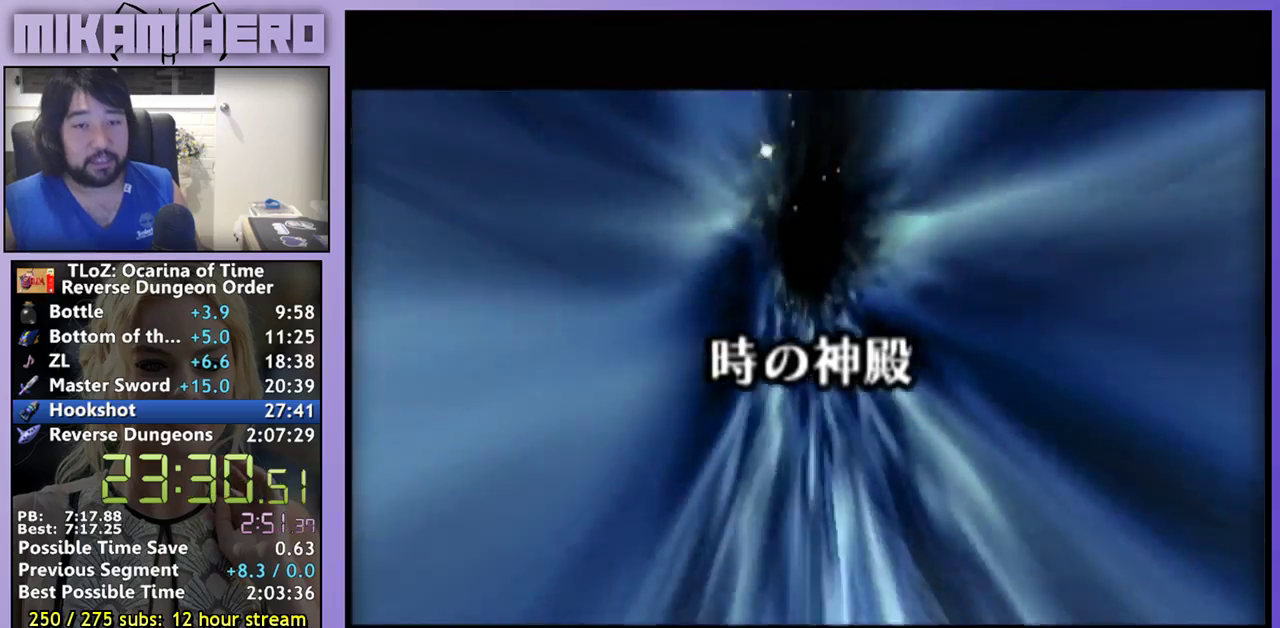
{"buttons": [], "left_stick": "center", "right_stick": "center", "events": [[67, "A", "up"], [133, "A", "down"], [233, "A", "up"], [300, "A", "down"], [467, "A", "up"]]}
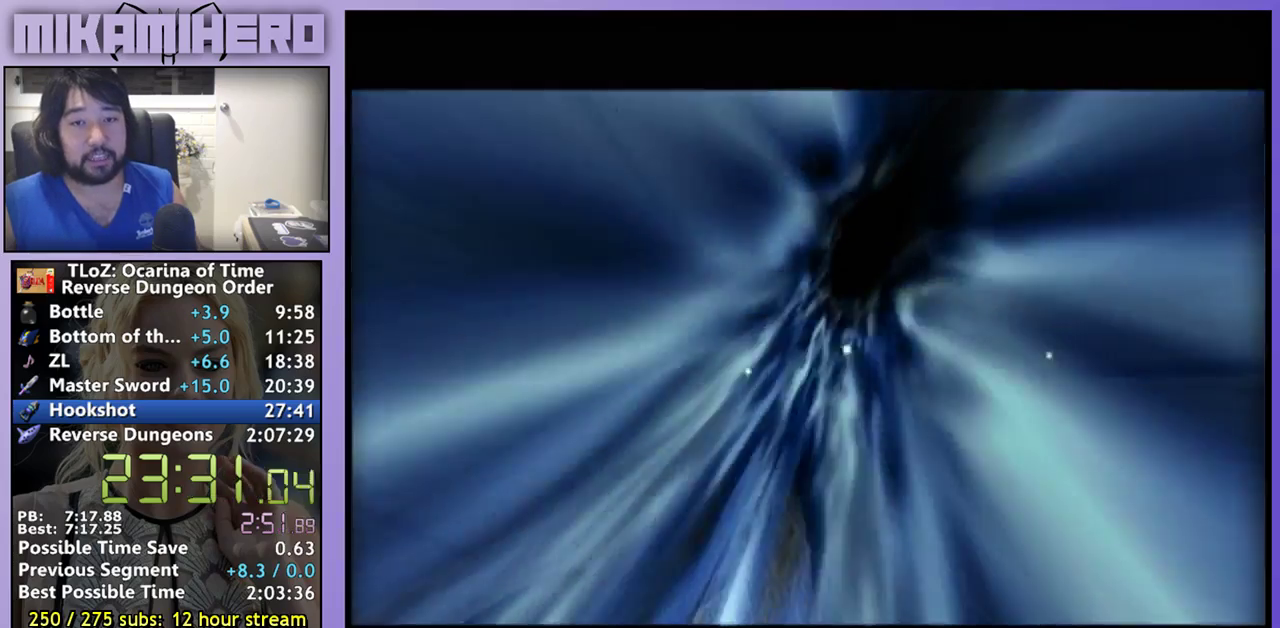
{"buttons": [], "left_stick": "center", "right_stick": "center", "events": [[33, "A", "down"], [100, "A", "up"]]}
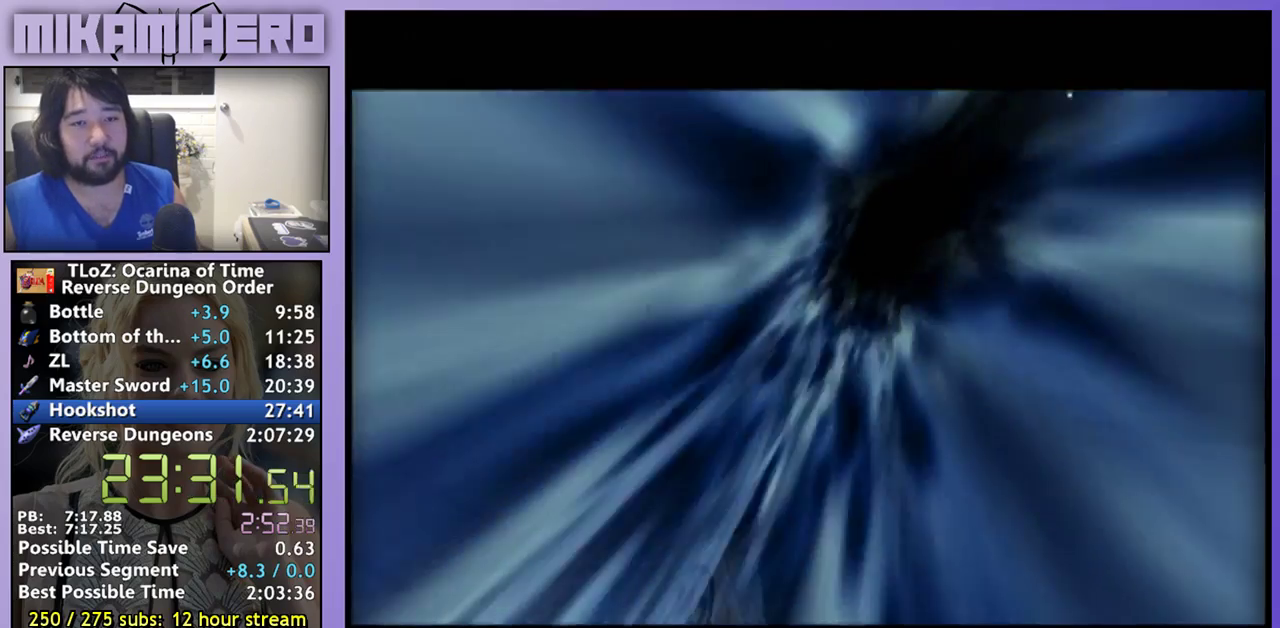
{"buttons": ["A"], "left_stick": "center", "right_stick": "center", "events": [[33, "A", "down"]]}
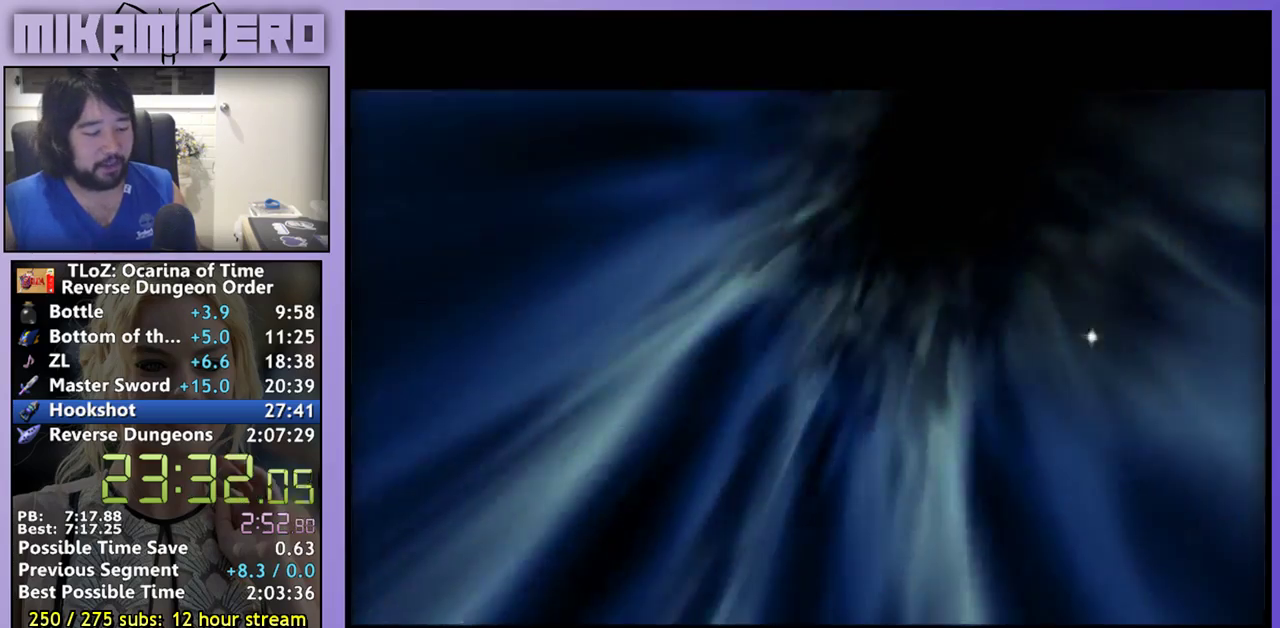
{"buttons": ["A"], "left_stick": "center", "right_stick": "center", "events": [[333, "A", "up"], [400, "A", "down"]]}
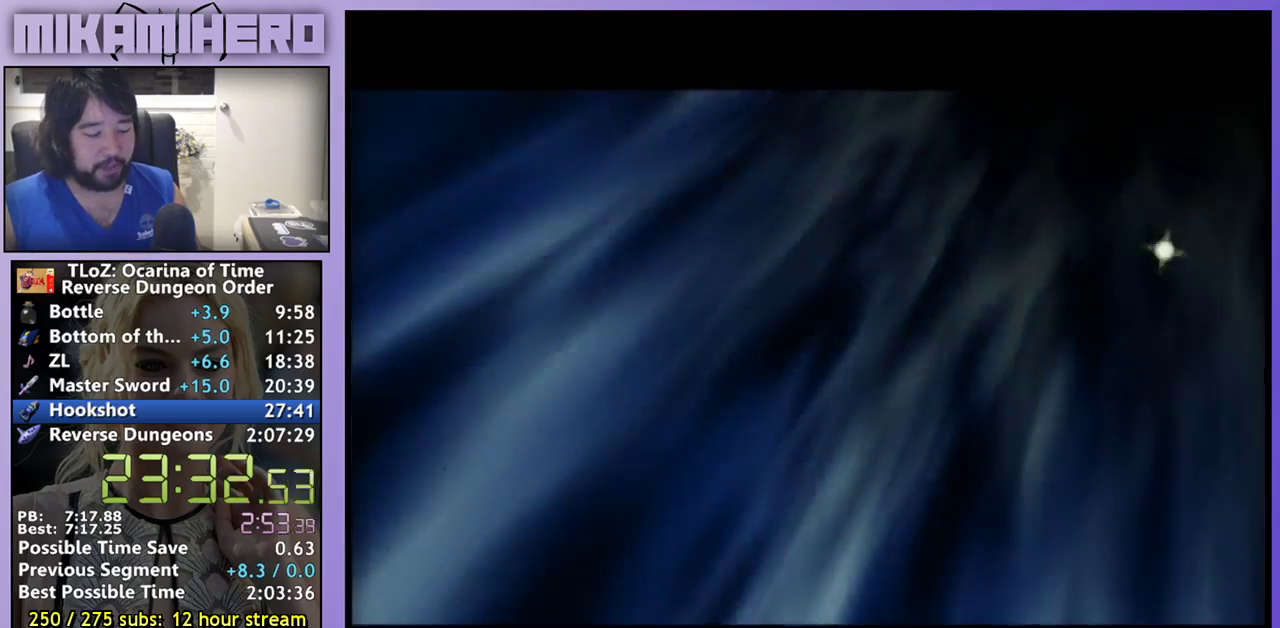
{"buttons": [], "left_stick": "center", "right_stick": "center", "events": [[33, "A", "up"], [200, "A", "down"], [267, "A", "up"]]}
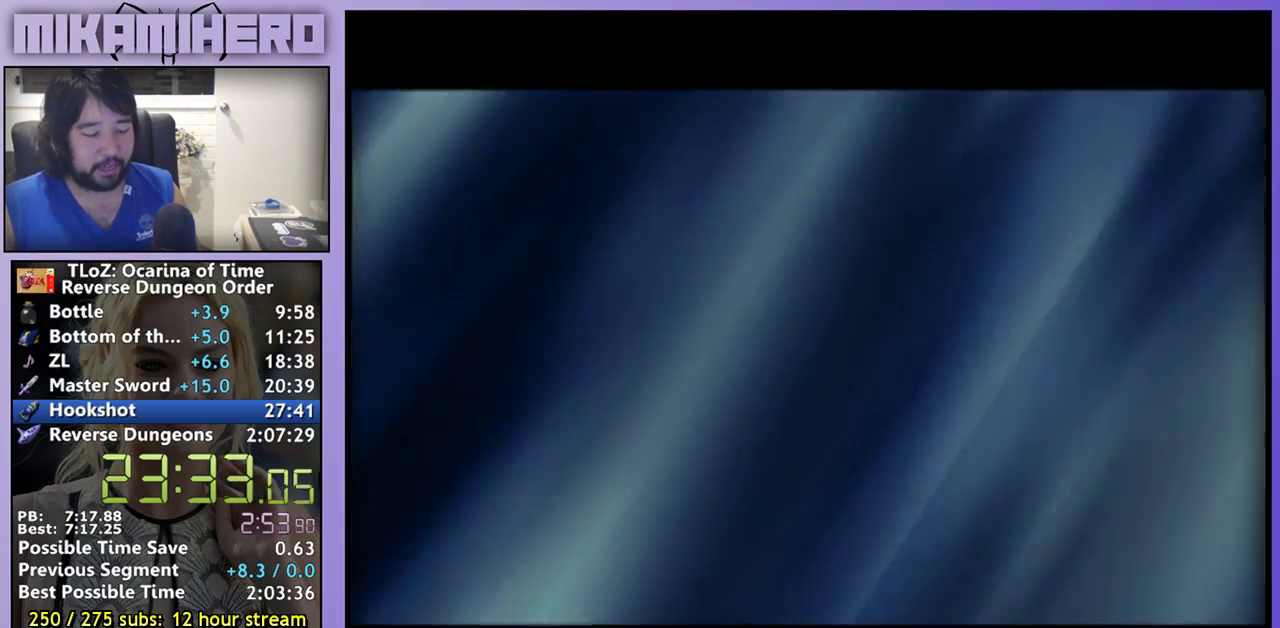
{"buttons": [], "left_stick": "center", "right_stick": "center", "events": []}
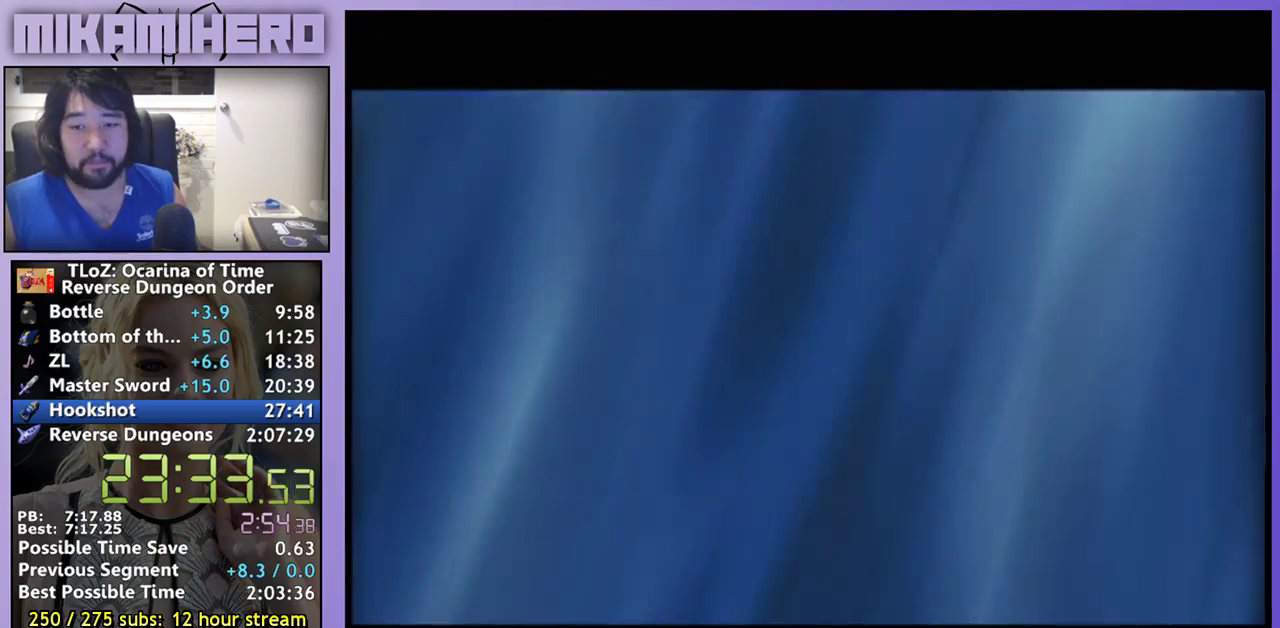
{"buttons": ["A"], "left_stick": "center", "right_stick": "center", "events": [[100, "A", "down"]]}
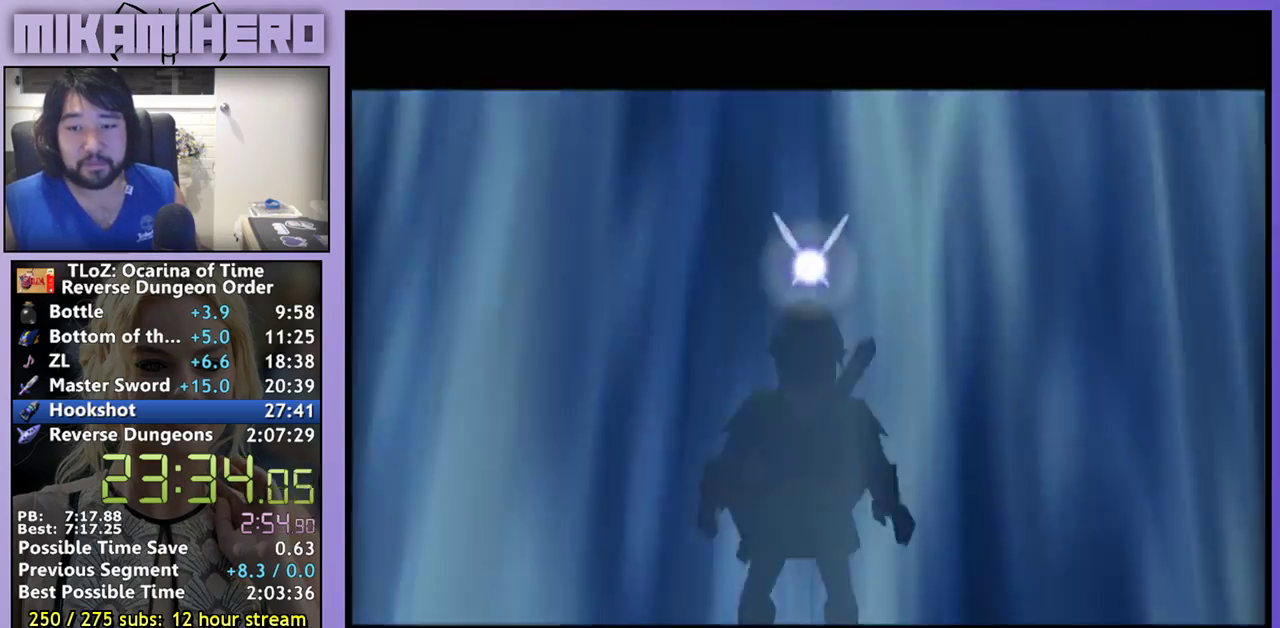
{"buttons": ["A"], "left_stick": "center", "right_stick": "center", "events": [[400, "A", "up"], [500, "A", "down"]]}
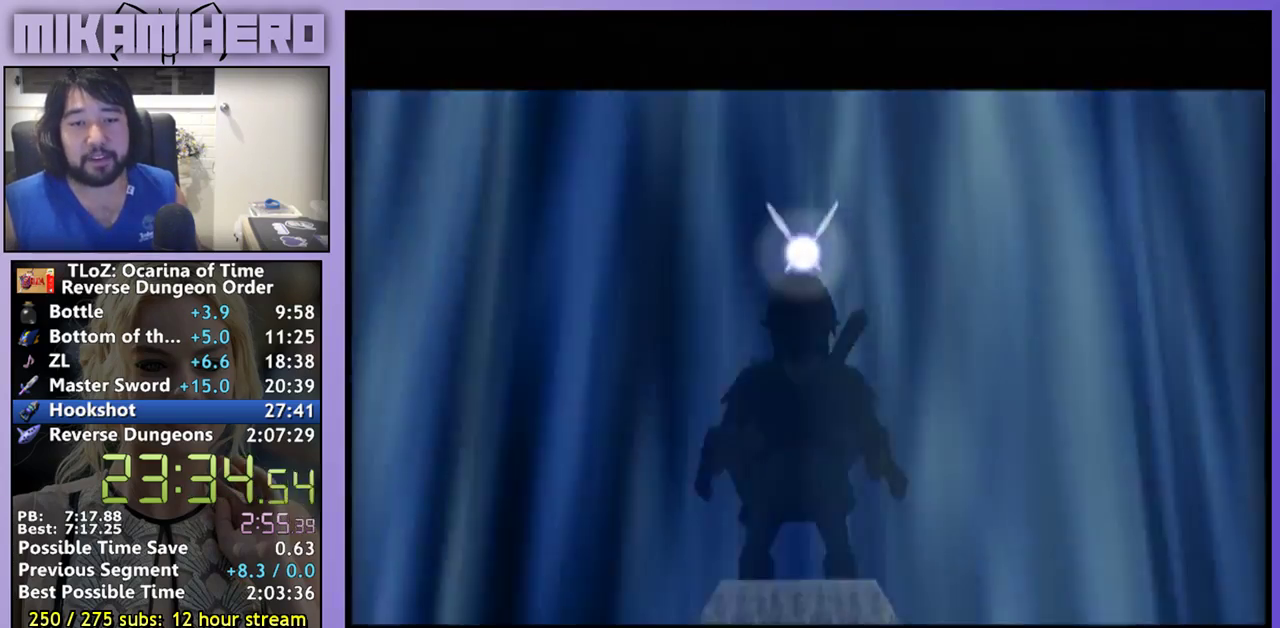
{"buttons": ["A"], "left_stick": "center", "right_stick": "center", "events": [[233, "A", "up"], [467, "A", "down"]]}
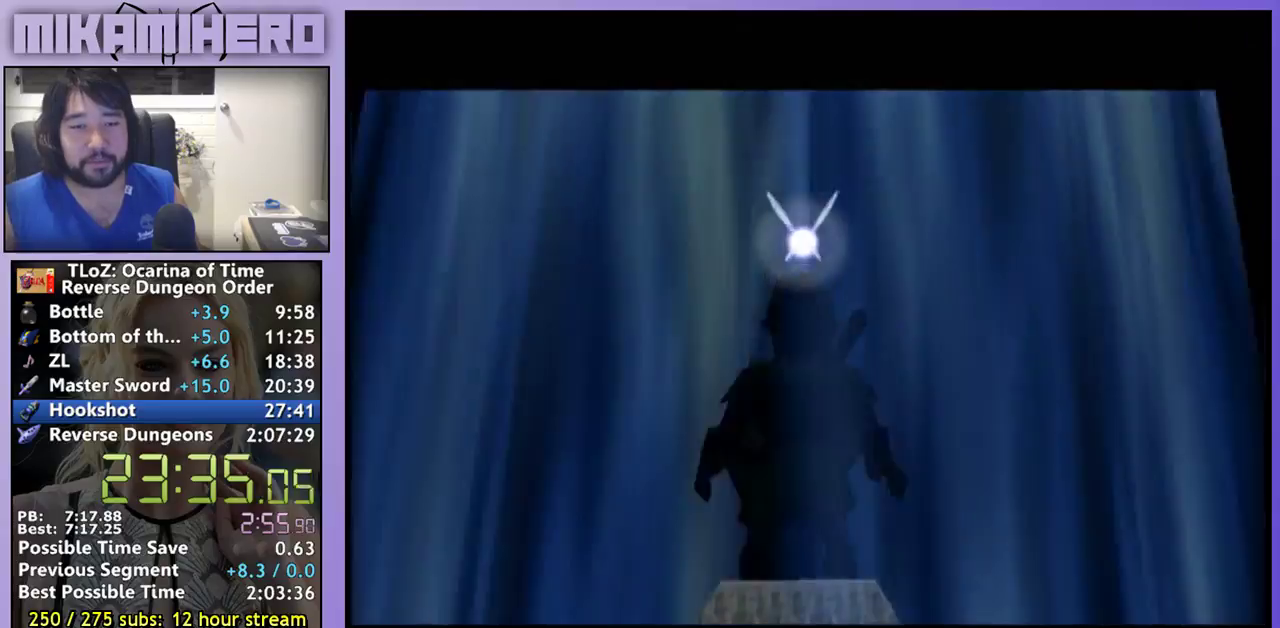
{"buttons": [], "left_stick": "center", "right_stick": "center", "events": [[33, "A", "up"], [133, "A", "down"], [300, "A", "up"]]}
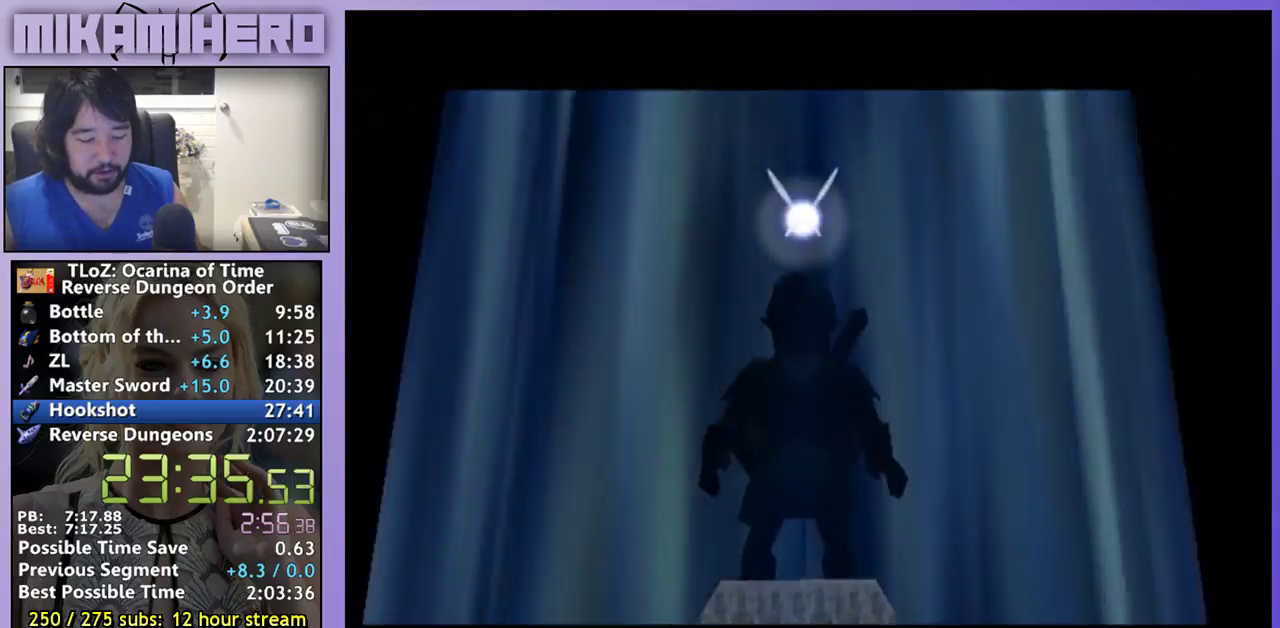
{"buttons": [], "left_stick": "center", "right_stick": "center", "events": []}
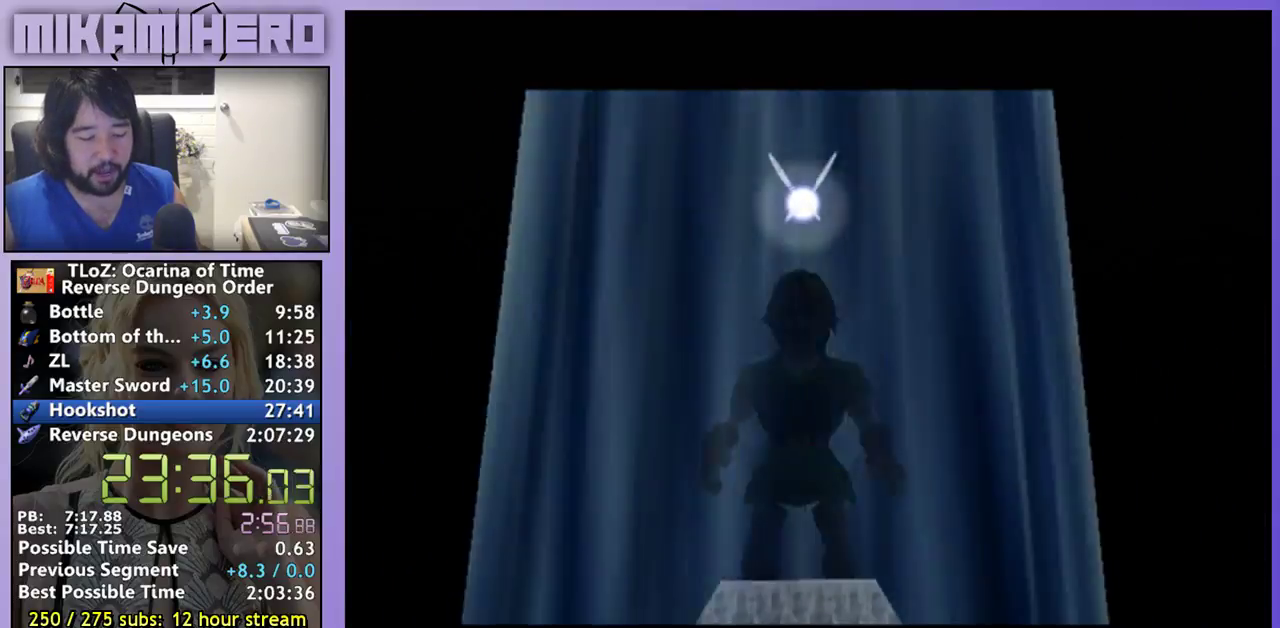
{"buttons": [], "left_stick": "center", "right_stick": "center", "events": []}
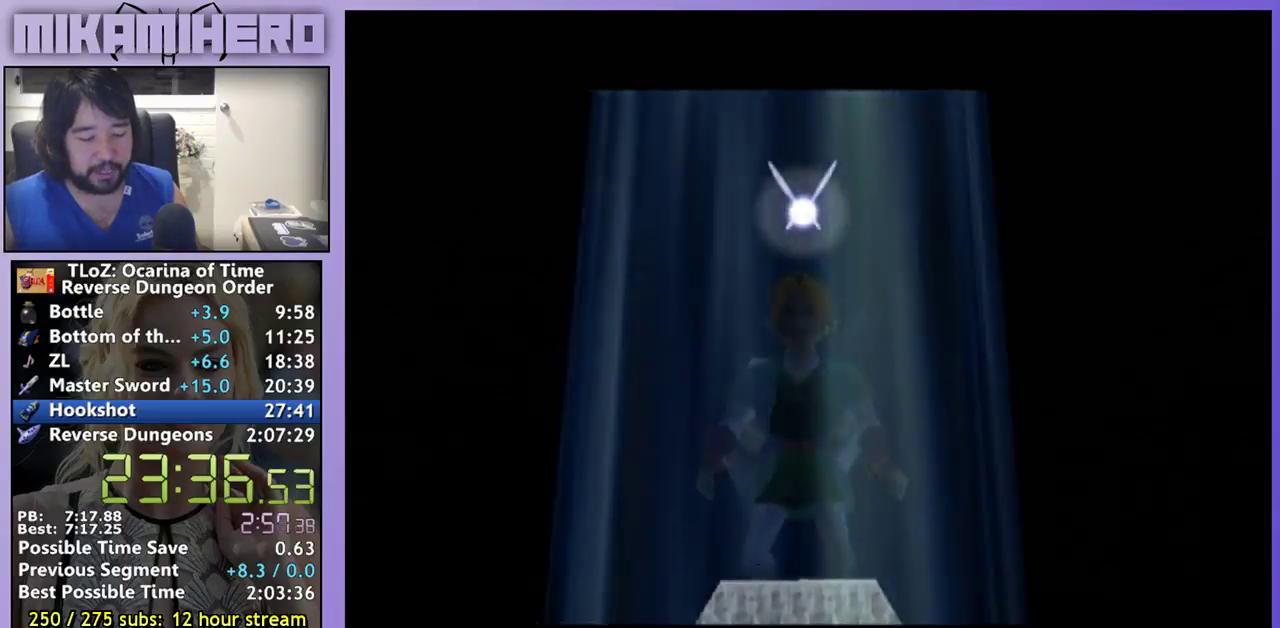
{"buttons": ["A"], "left_stick": "center", "right_stick": "center", "events": [[400, "A", "down"]]}
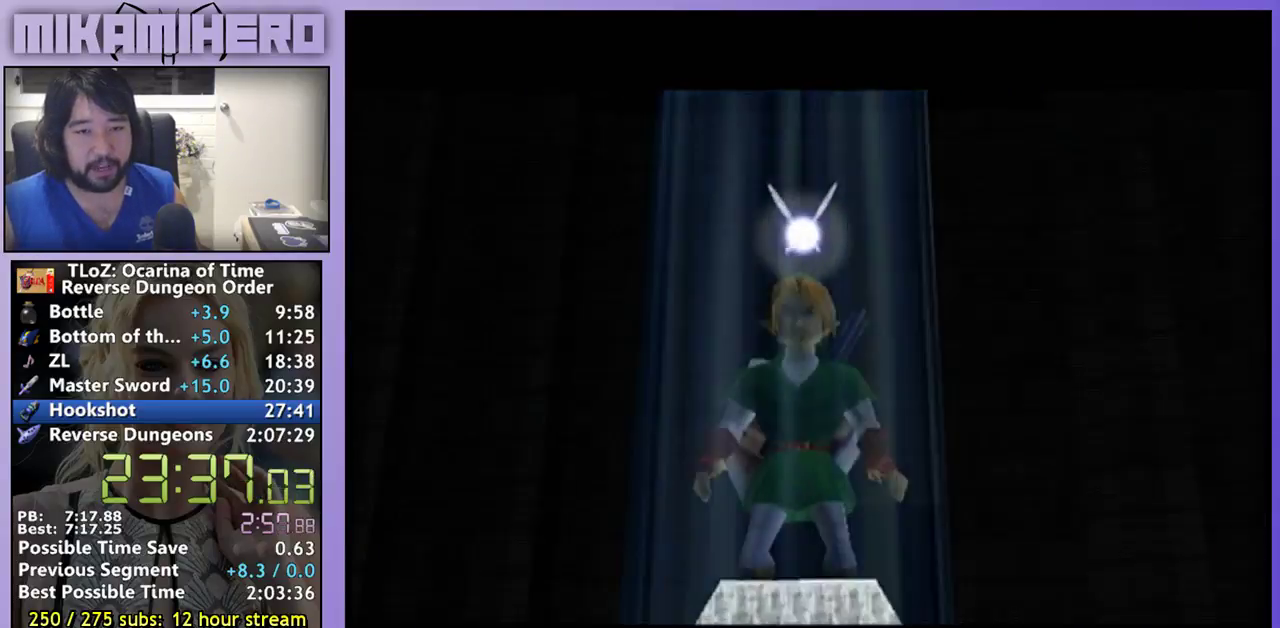
{"buttons": ["A"], "left_stick": "center", "right_stick": "center", "events": [[33, "A", "up"], [200, "A", "down"]]}
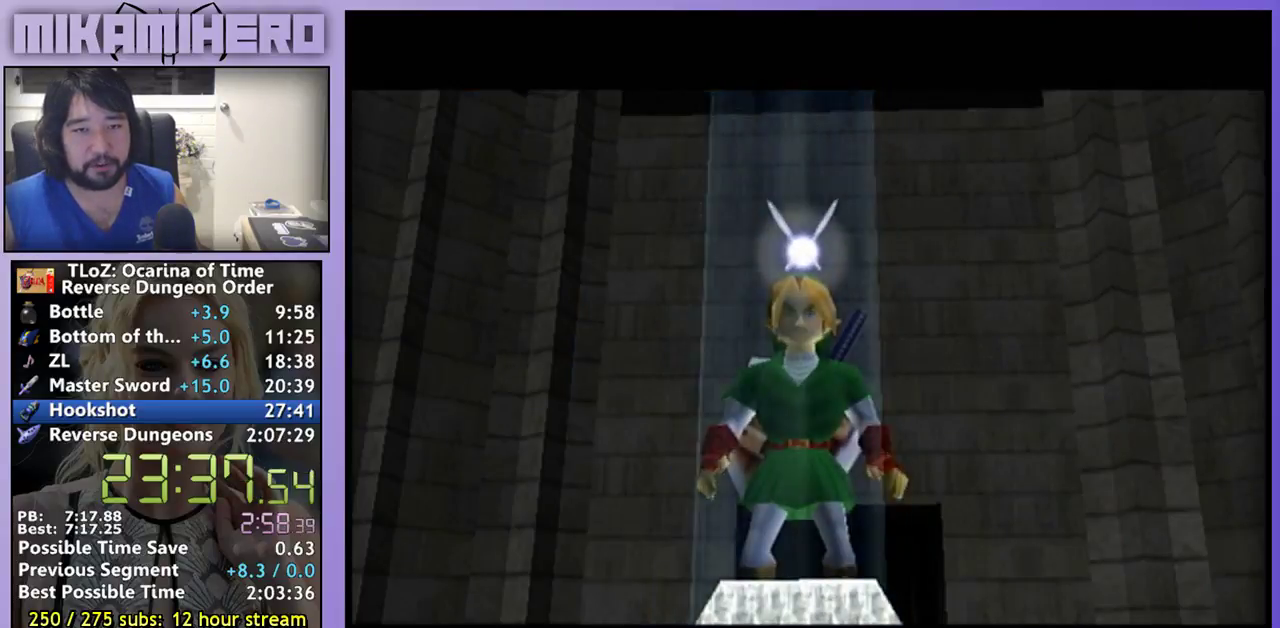
{"buttons": ["A"], "left_stick": "center", "right_stick": "center", "events": [[133, "A", "up"], [233, "A", "down"], [300, "A", "up"], [400, "A", "down"]]}